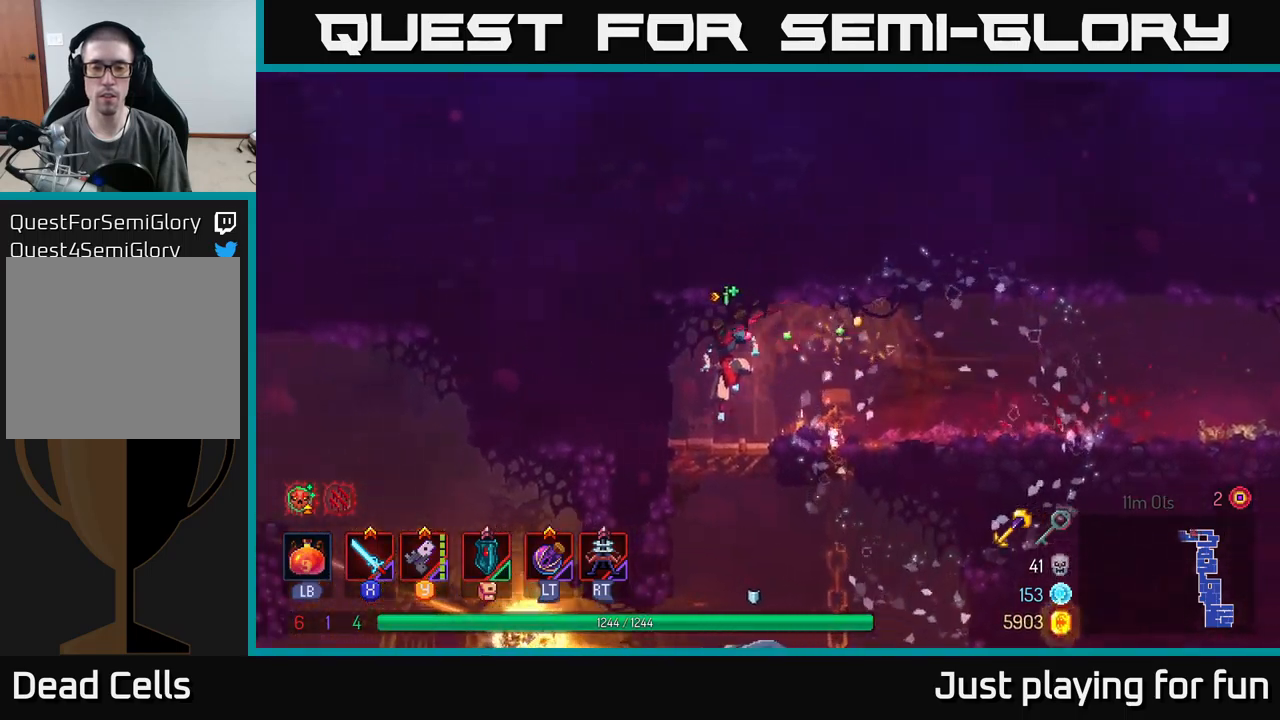
Gameplay with a controller (Xbox layout); each line is a JSON object with the inputs held at the frame after it. "events" lists button and stick changes between this image and that frame as [ms after this image, input, new state], when the widget could be followed in between.
{"buttons": [], "left_stick": "down", "right_stick": "center", "events": [[66, "left_stick", "down"], [133, "A", "down"], [183, "A", "up"], [250, "A", "down"], [366, "A", "up"]]}
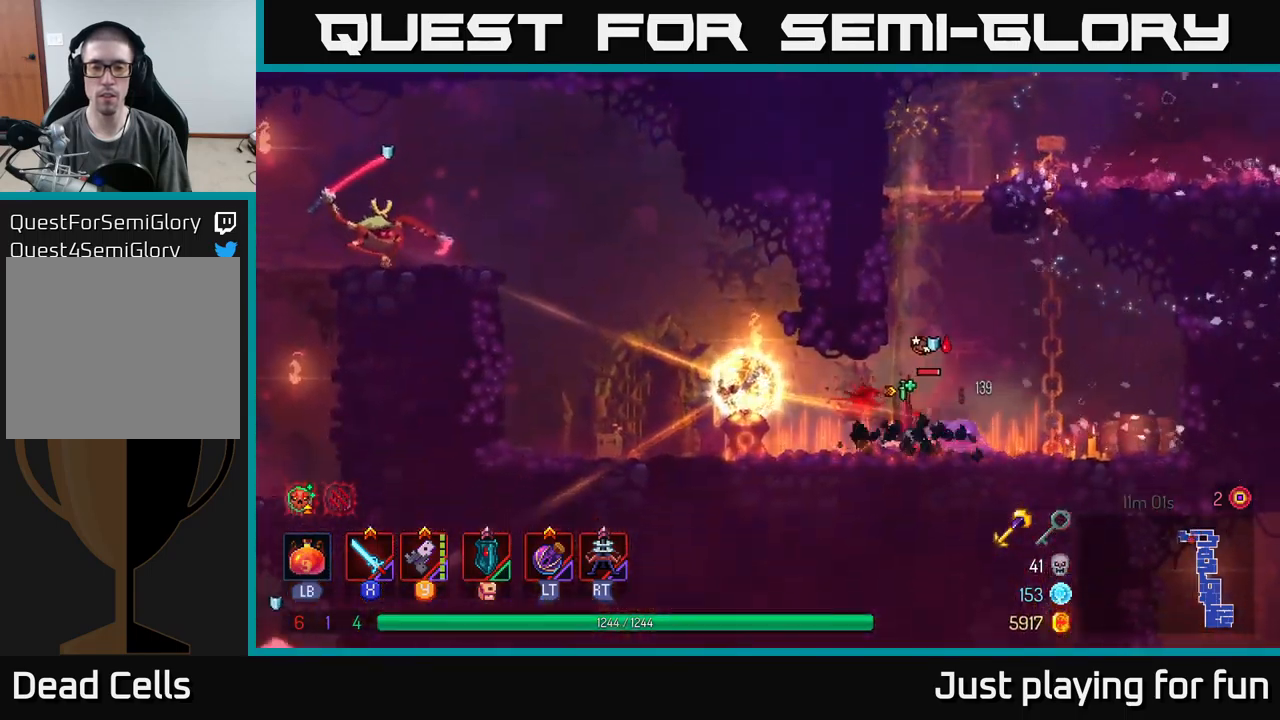
{"buttons": [], "left_stick": "right", "right_stick": "center", "events": [[16, "left_stick", "center"], [300, "Y", "down"], [383, "left_stick", "right"], [416, "Y", "up"]]}
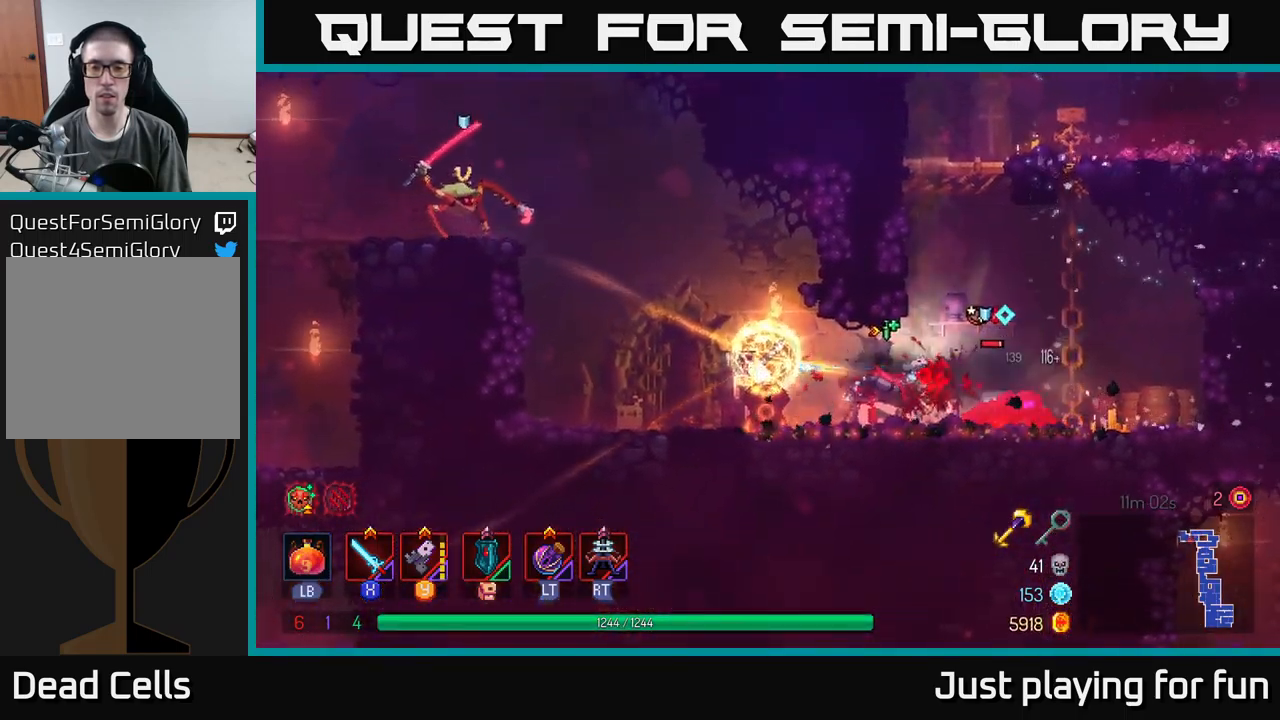
{"buttons": ["Y"], "left_stick": "center", "right_stick": "center", "events": [[66, "Y", "down"], [150, "Y", "up"], [250, "Y", "down"], [333, "Y", "up"], [400, "Y", "down"], [433, "left_stick", "center"]]}
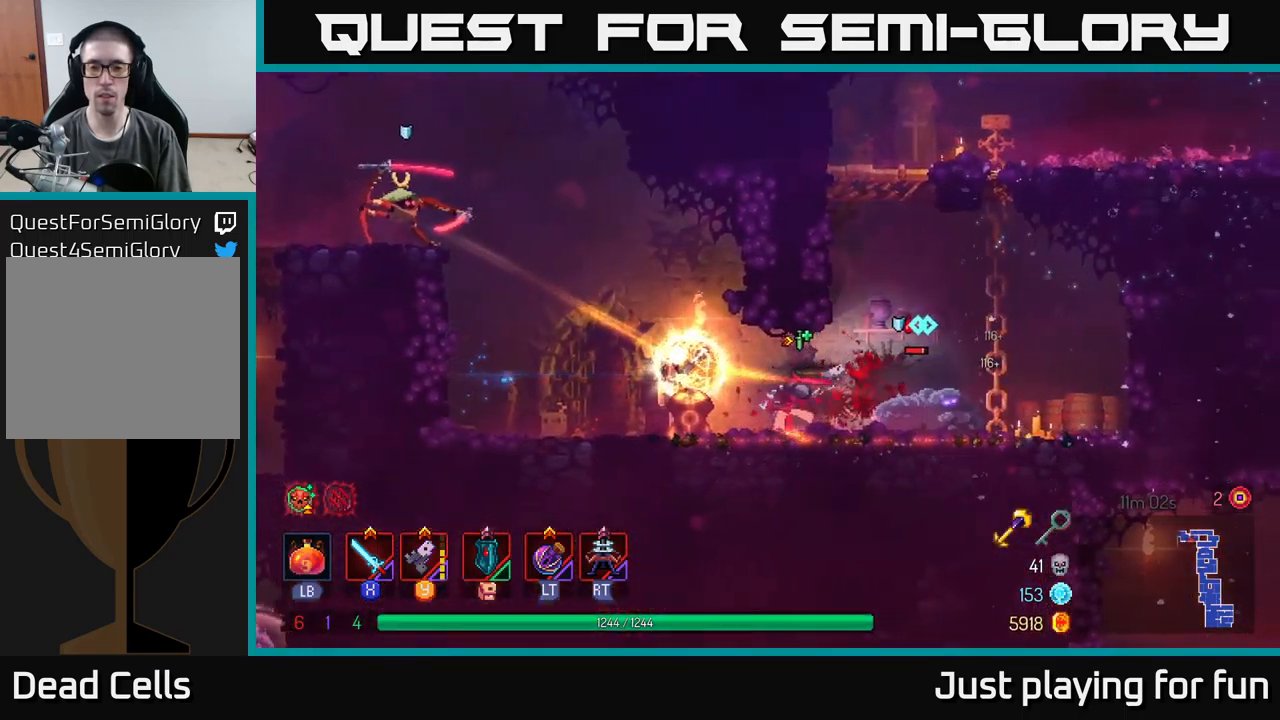
{"buttons": ["X"], "left_stick": "right", "right_stick": "center", "events": [[16, "Y", "up"], [66, "Y", "down"], [183, "Y", "up"], [266, "Y", "down"], [333, "Y", "up"], [383, "left_stick", "right"], [450, "X", "down"]]}
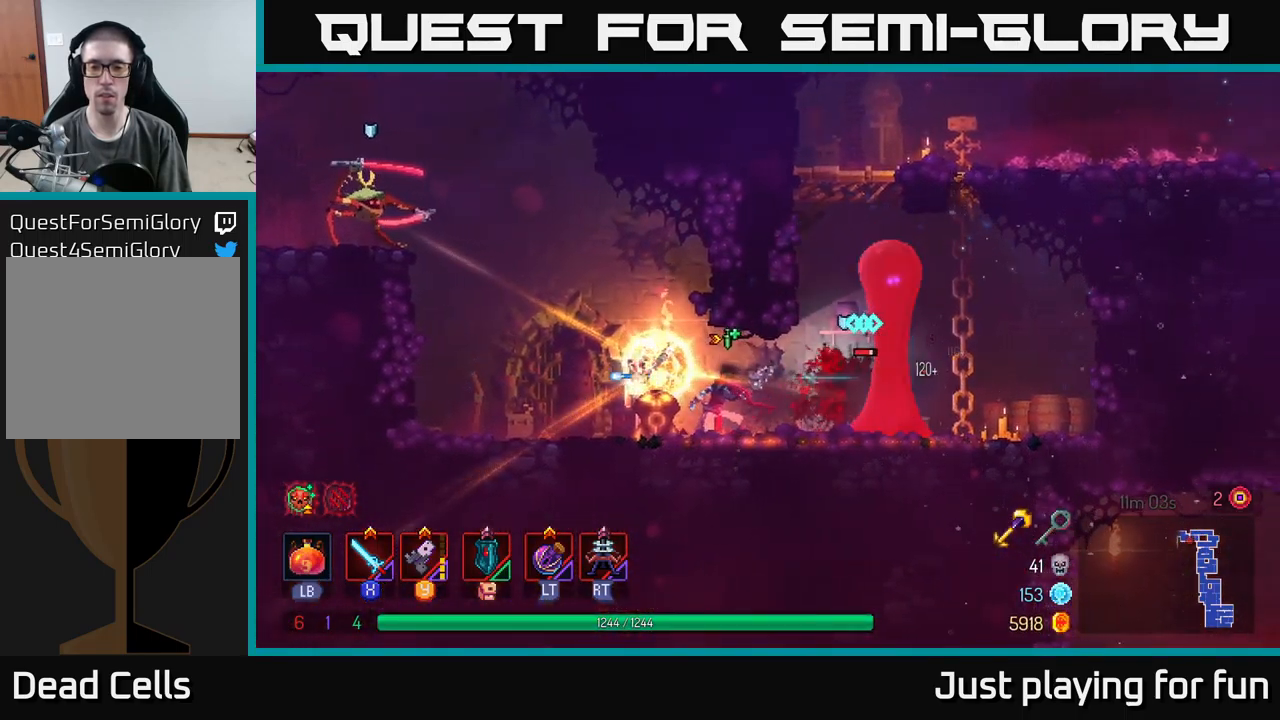
{"buttons": ["X"], "left_stick": "right", "right_stick": "center", "events": [[16, "X", "up"], [116, "X", "down"], [183, "X", "up"], [250, "X", "down"], [333, "X", "up"], [416, "X", "down"]]}
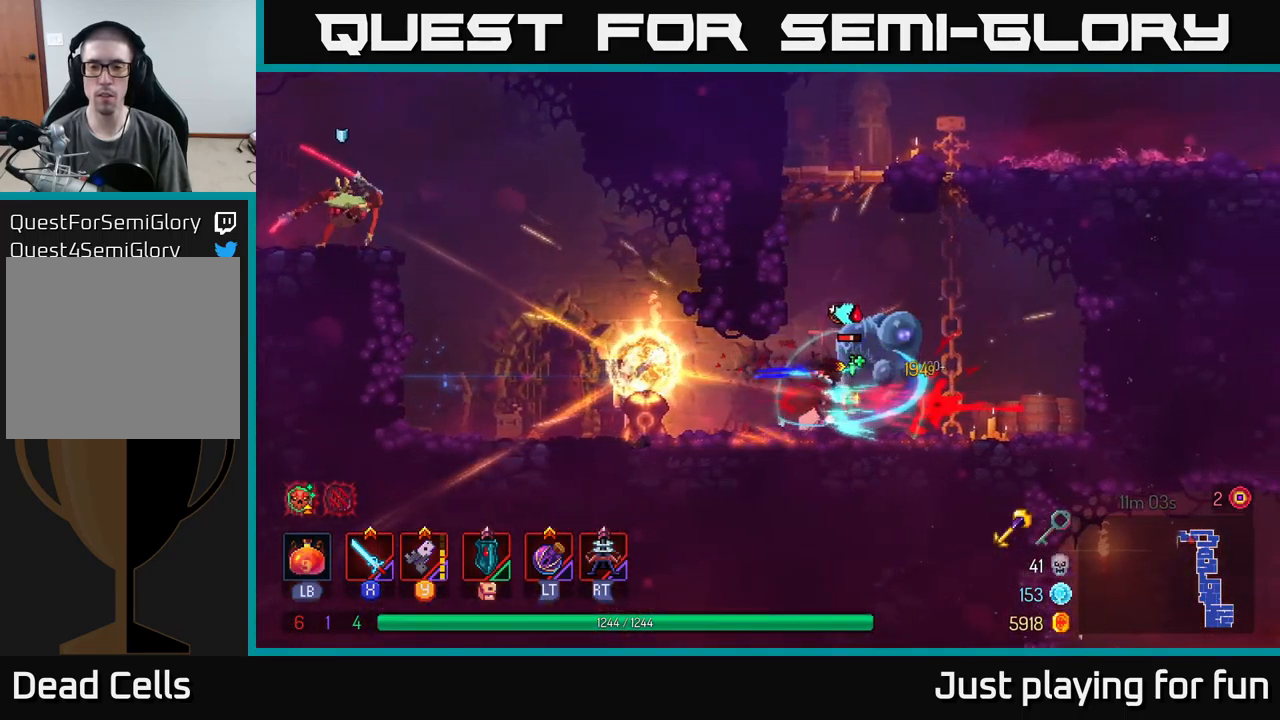
{"buttons": ["X"], "left_stick": "center", "right_stick": "center", "events": [[33, "X", "up"], [83, "X", "down"], [216, "X", "up"], [283, "X", "down"], [316, "left_stick", "center"], [450, "X", "up"], [500, "X", "down"]]}
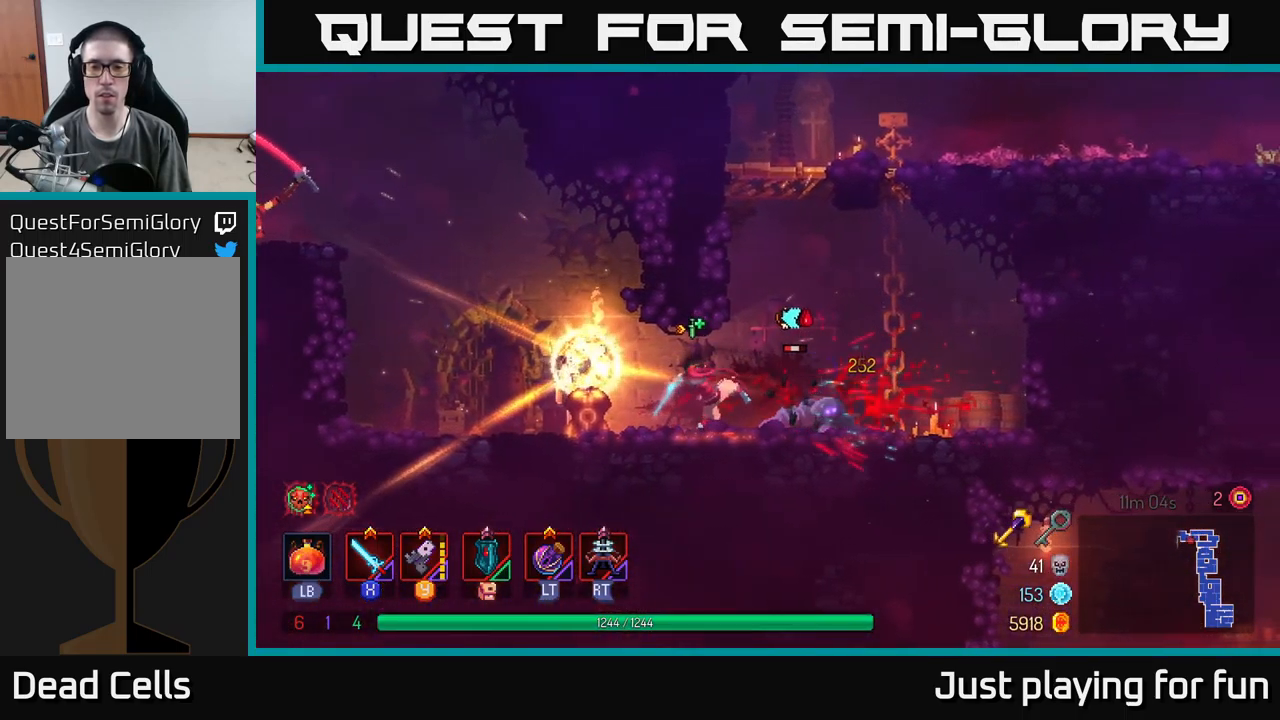
{"buttons": ["X"], "left_stick": "center", "right_stick": "center", "events": [[133, "X", "up"], [200, "X", "down"], [366, "X", "up"], [400, "X", "down"]]}
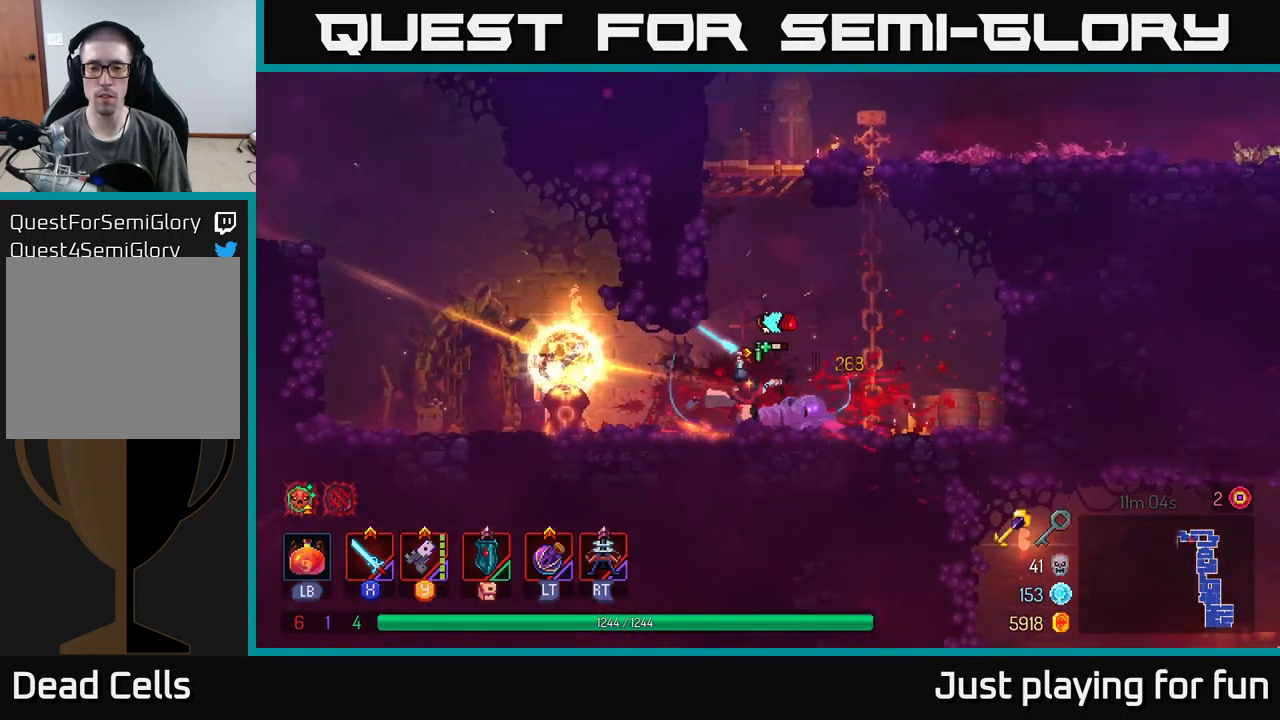
{"buttons": [], "left_stick": "left", "right_stick": "center", "events": [[33, "X", "up"], [116, "X", "down"], [233, "X", "up"], [400, "left_stick", "left"]]}
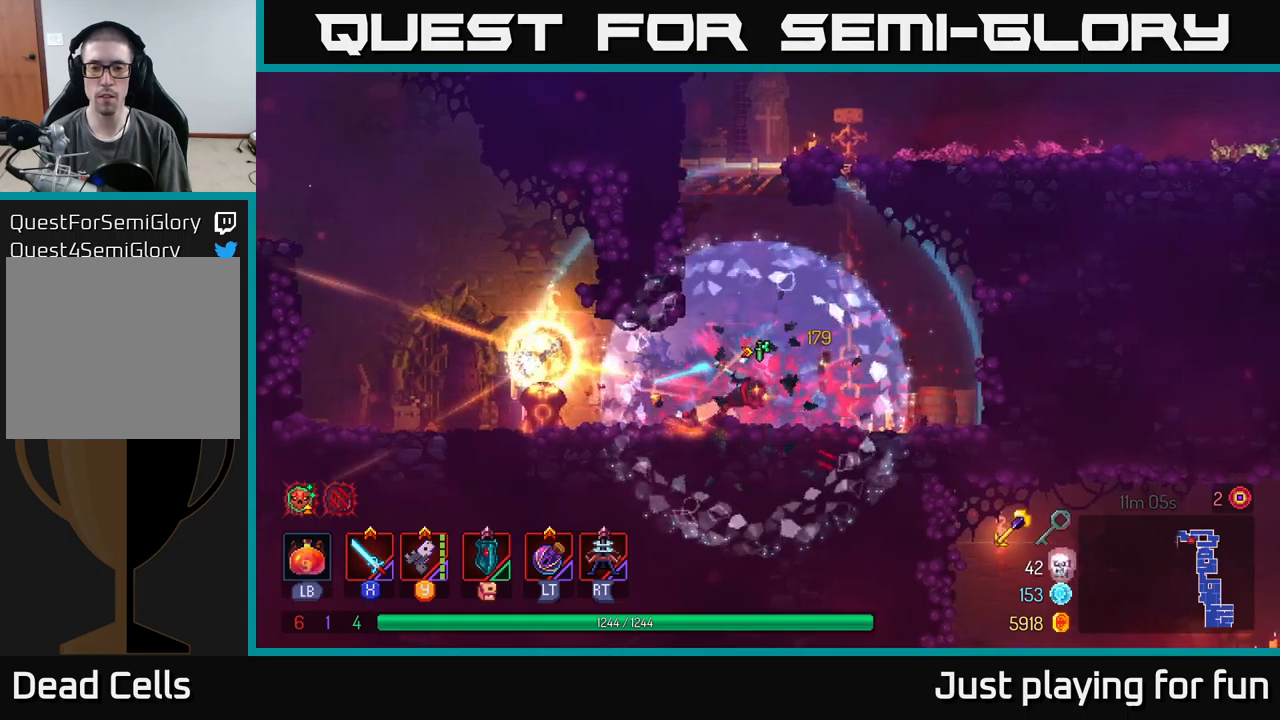
{"buttons": [], "left_stick": "left", "right_stick": "center", "events": [[17, "B", "down"], [150, "B", "up"]]}
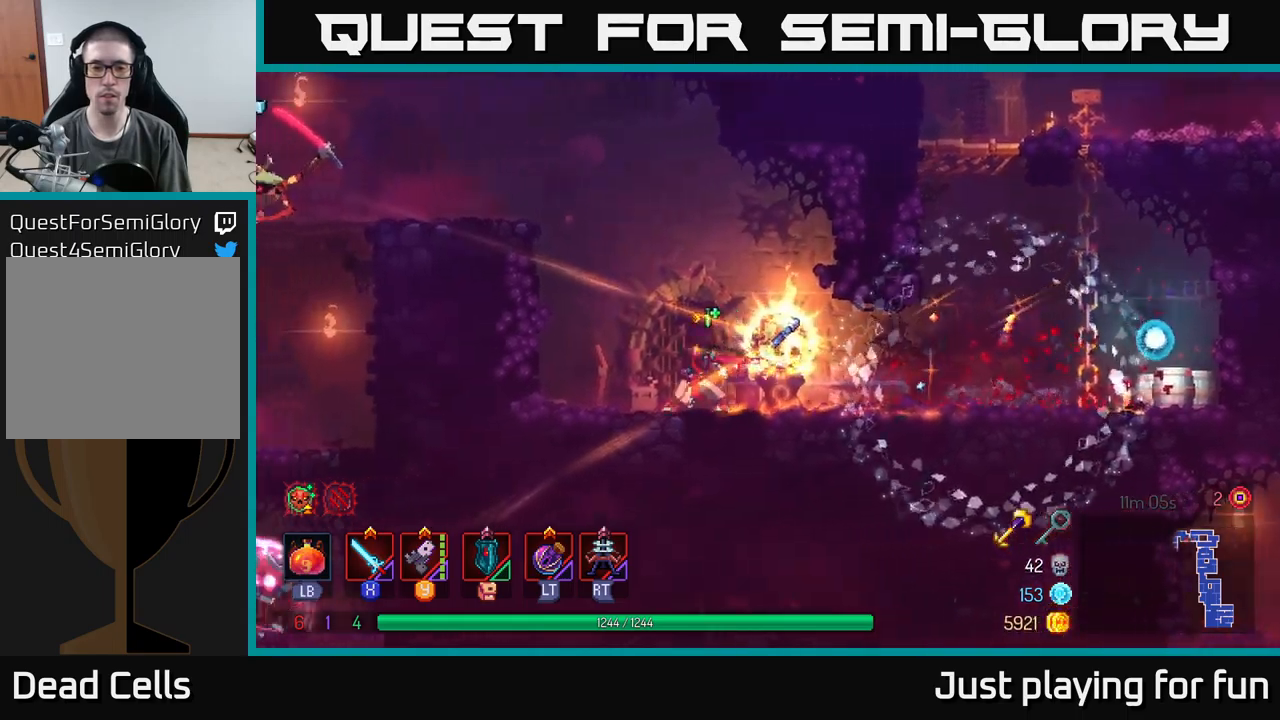
{"buttons": ["Y"], "left_stick": "left", "right_stick": "center", "events": [[17, "A", "down"], [117, "A", "up"], [183, "A", "down"], [350, "A", "up"], [483, "Y", "down"]]}
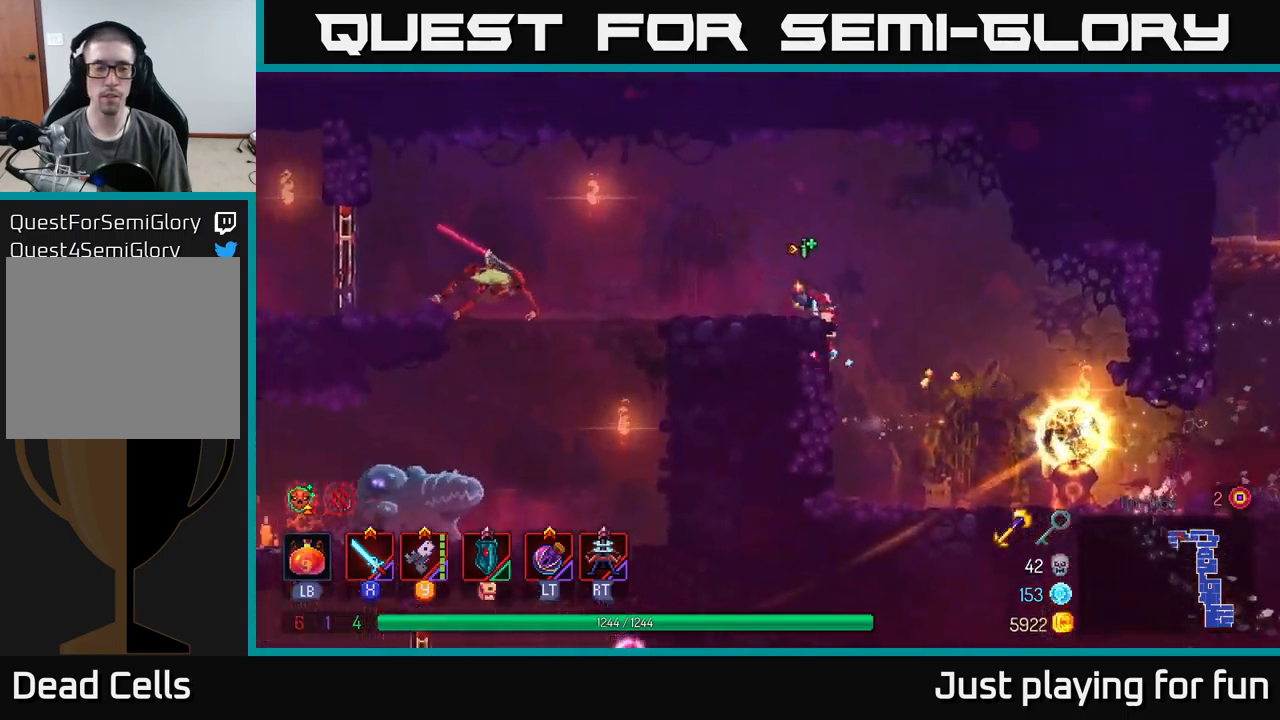
{"buttons": ["Y"], "left_stick": "left", "right_stick": "center", "events": [[100, "Y", "up"], [383, "Y", "down"]]}
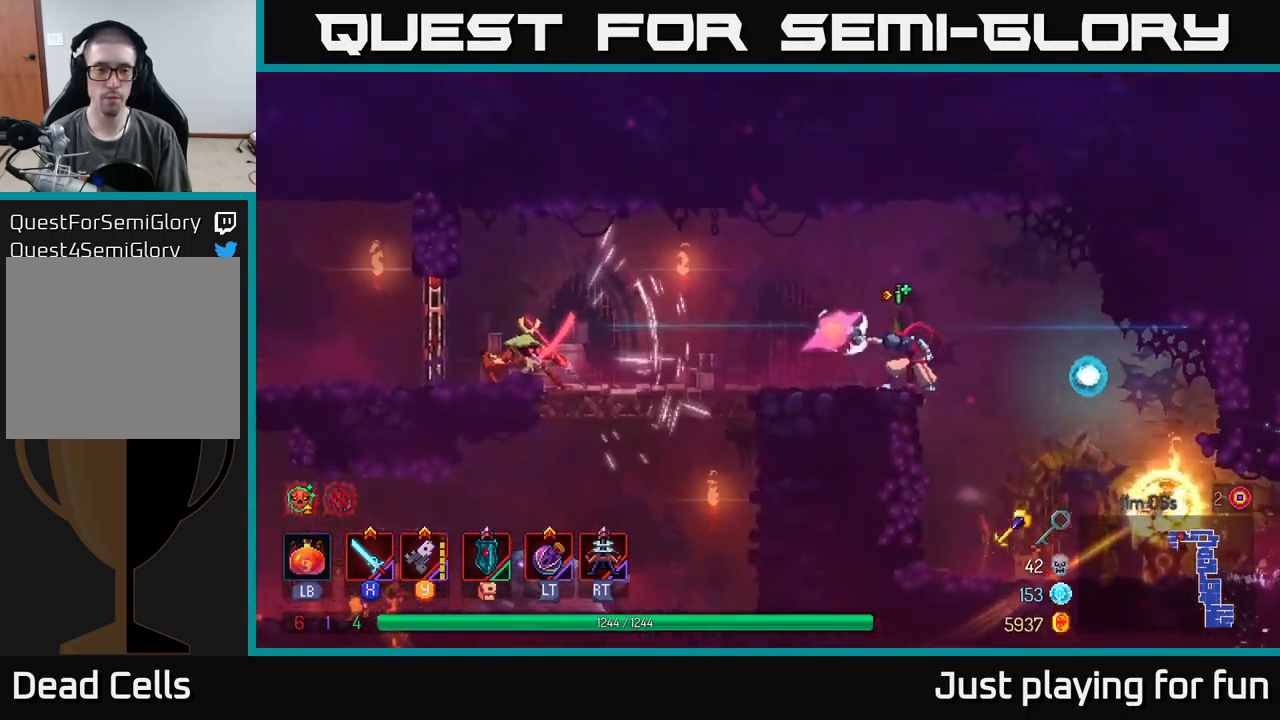
{"buttons": ["B"], "left_stick": "left", "right_stick": "center", "events": [[17, "Y", "up"], [100, "Y", "down"], [217, "Y", "up"], [433, "B", "down"]]}
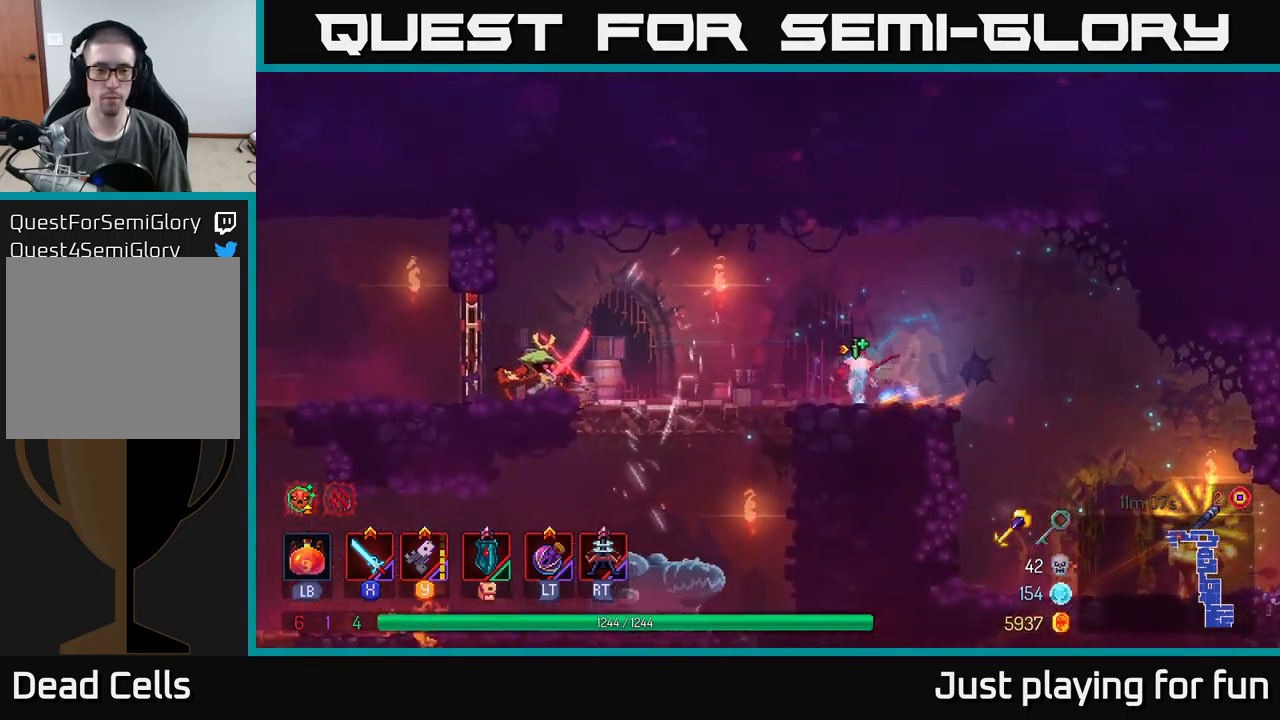
{"buttons": [], "left_stick": "left", "right_stick": "center", "events": [[67, "B", "up"], [333, "X", "down"], [417, "X", "up"]]}
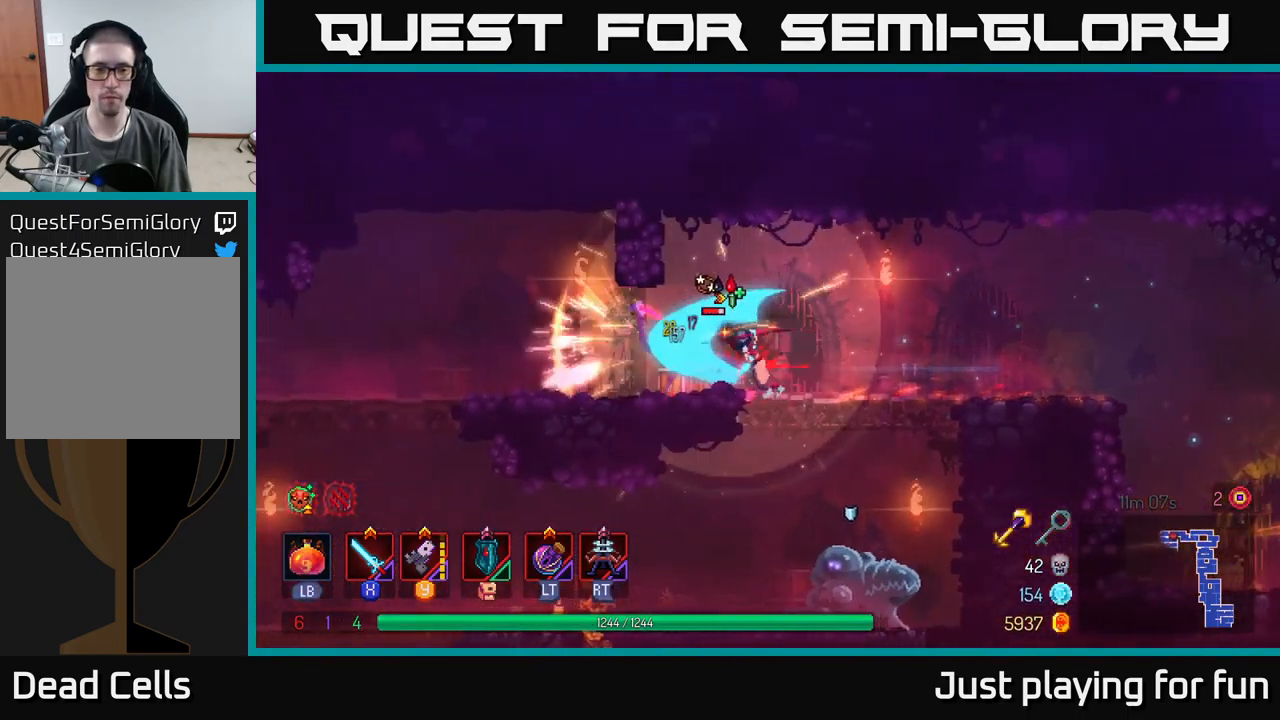
{"buttons": [], "left_stick": "right", "right_stick": "center", "events": [[250, "Y", "down"], [383, "Y", "up"], [417, "left_stick", "center"], [467, "left_stick", "right"]]}
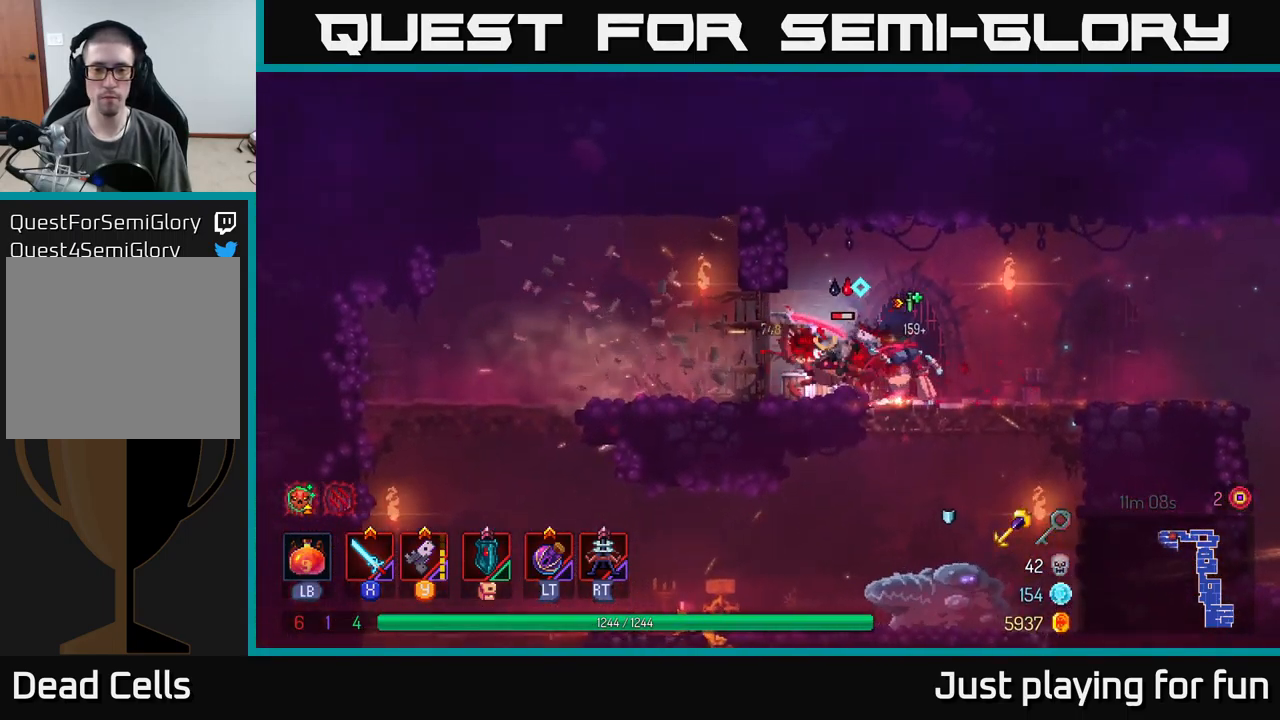
{"buttons": ["X"], "left_stick": "right", "right_stick": "center", "events": [[100, "left_stick", "center"], [300, "left_stick", "right"], [400, "Y", "down"], [417, "Y", "up"], [433, "X", "down"]]}
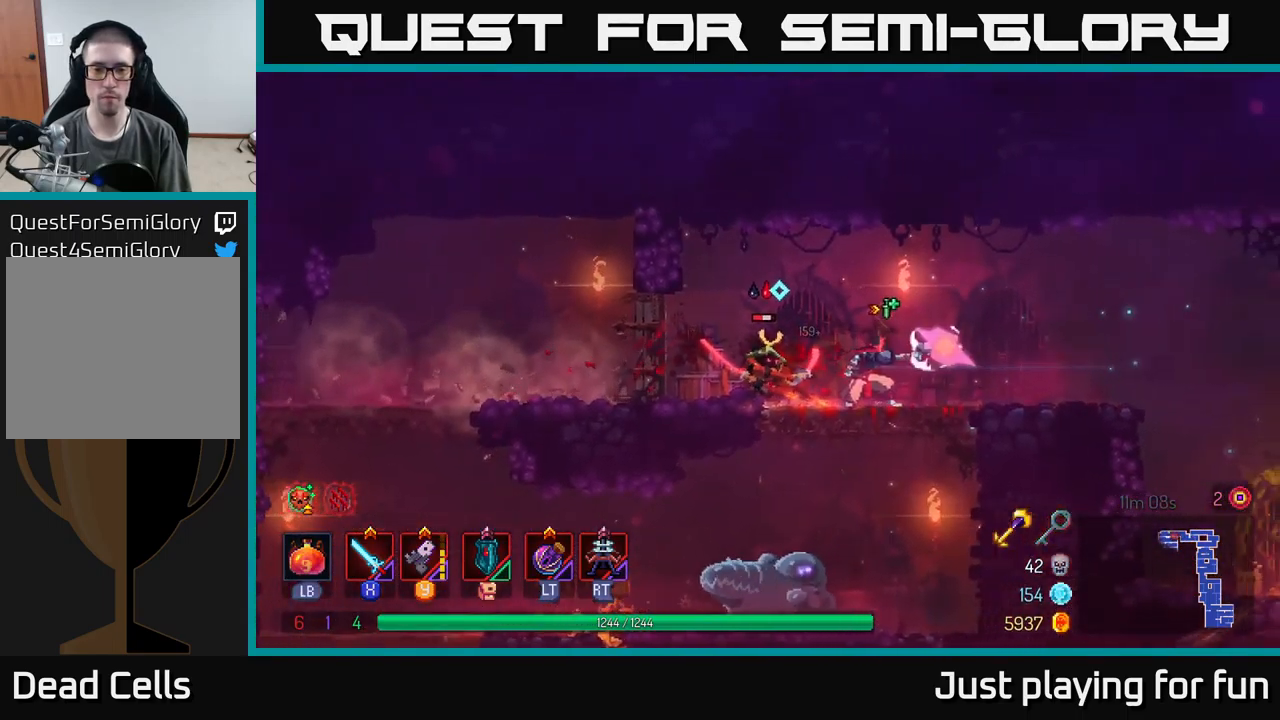
{"buttons": [], "left_stick": "right", "right_stick": "center", "events": [[50, "X", "up"], [267, "B", "down"], [317, "B", "up"], [400, "B", "down"], [467, "B", "up"]]}
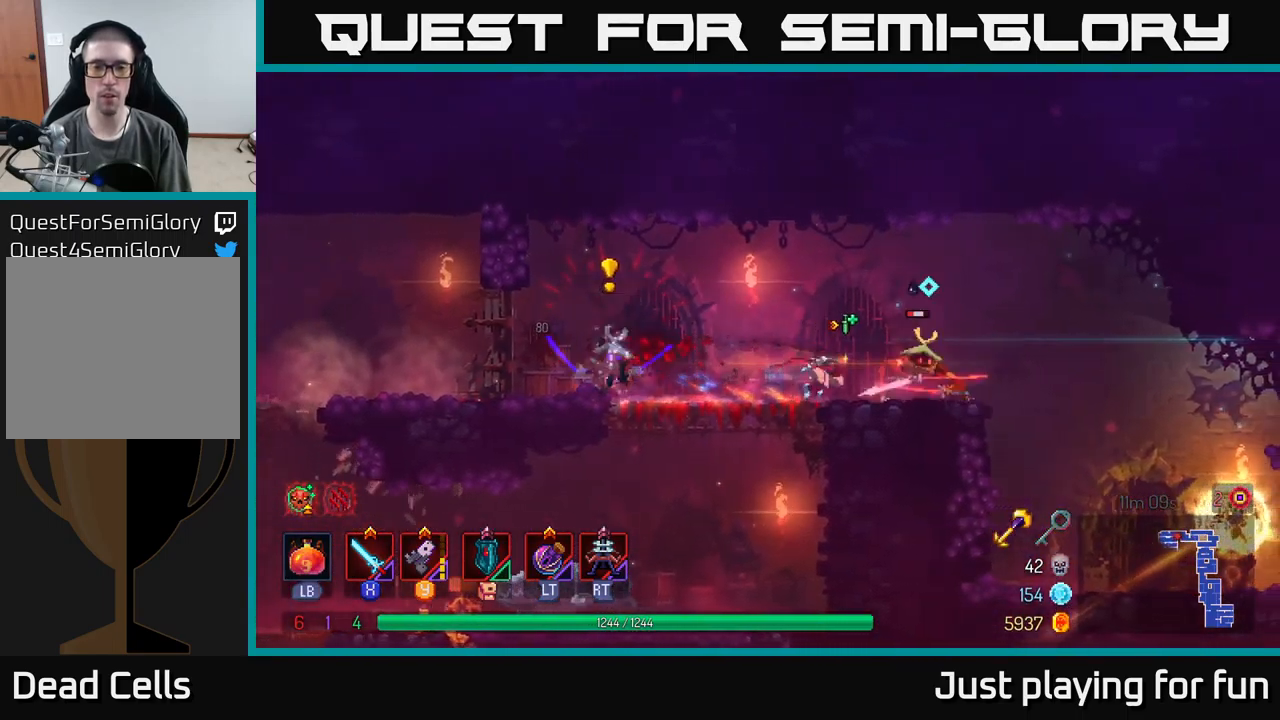
{"buttons": [], "left_stick": "up", "right_stick": "center", "events": [[50, "B", "down"], [117, "B", "up"], [183, "A", "down"], [333, "A", "up"], [500, "left_stick", "up"]]}
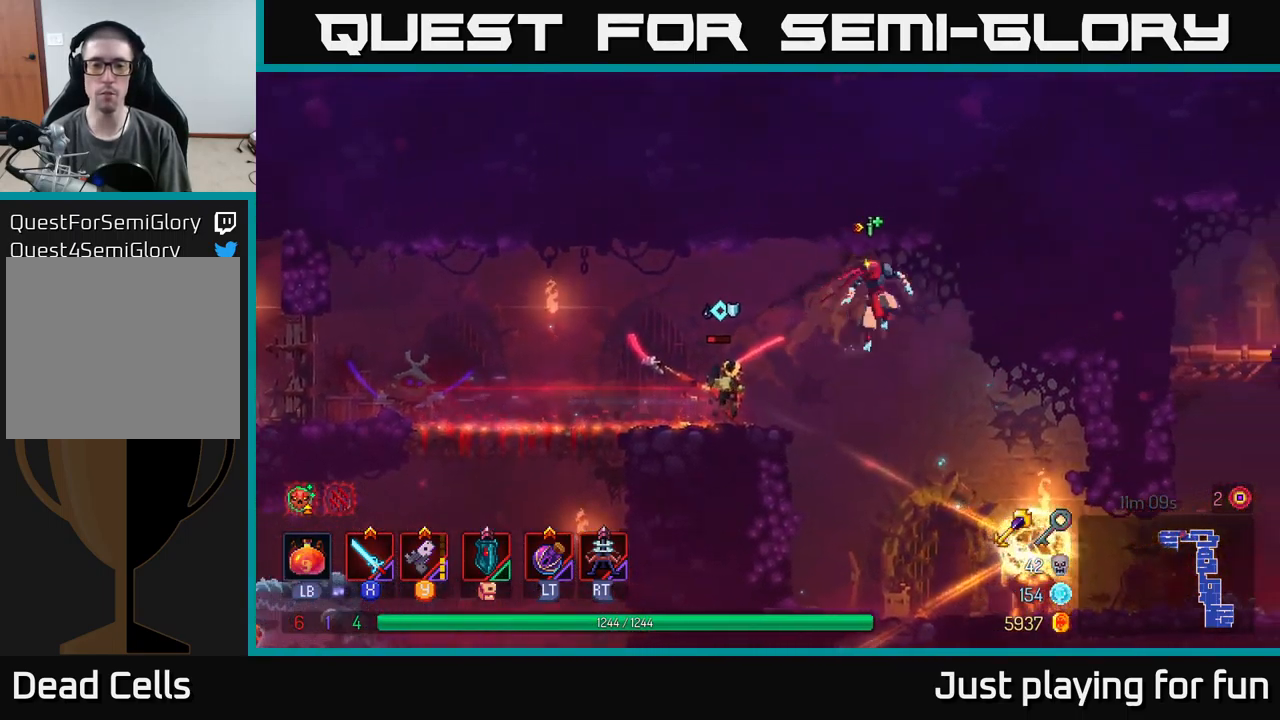
{"buttons": [], "left_stick": "left", "right_stick": "center", "events": [[33, "left_stick", "left"], [233, "Y", "down"], [317, "Y", "up"]]}
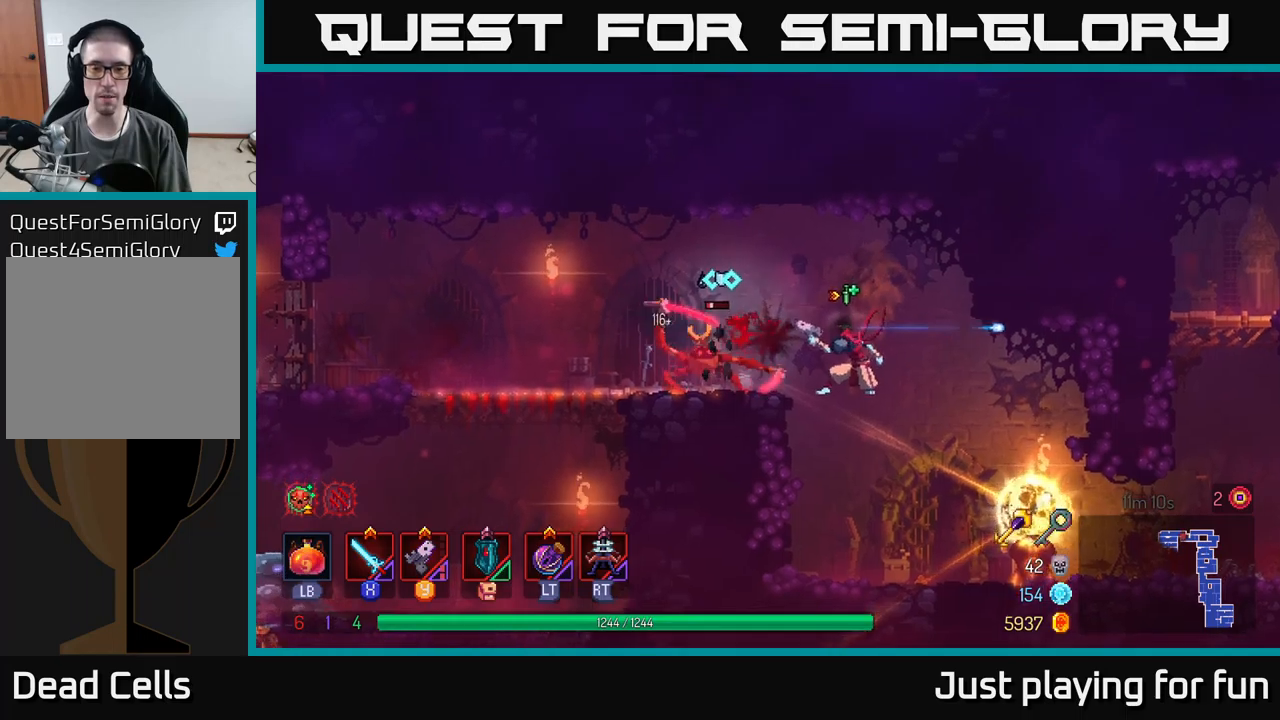
{"buttons": [], "left_stick": "left", "right_stick": "center", "events": [[84, "X", "down"], [184, "X", "up"], [317, "X", "down"], [384, "X", "up"]]}
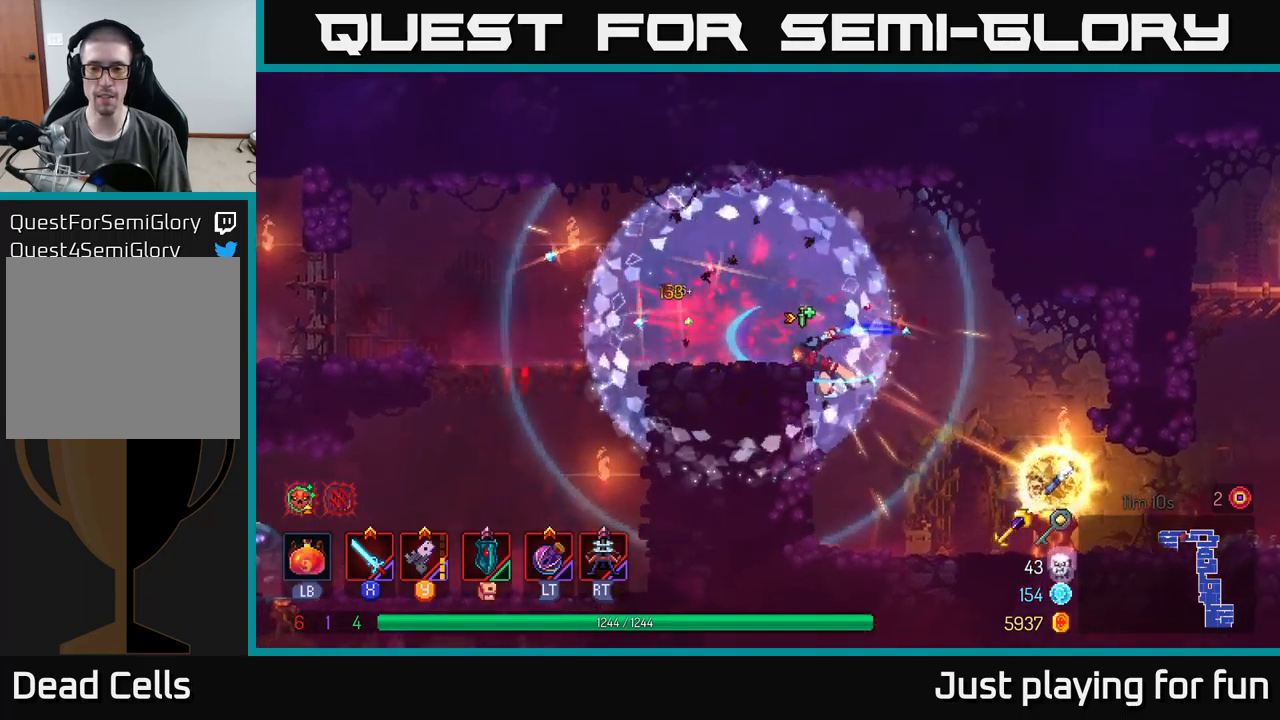
{"buttons": [], "left_stick": "right", "right_stick": "center", "events": [[117, "left_stick", "right"]]}
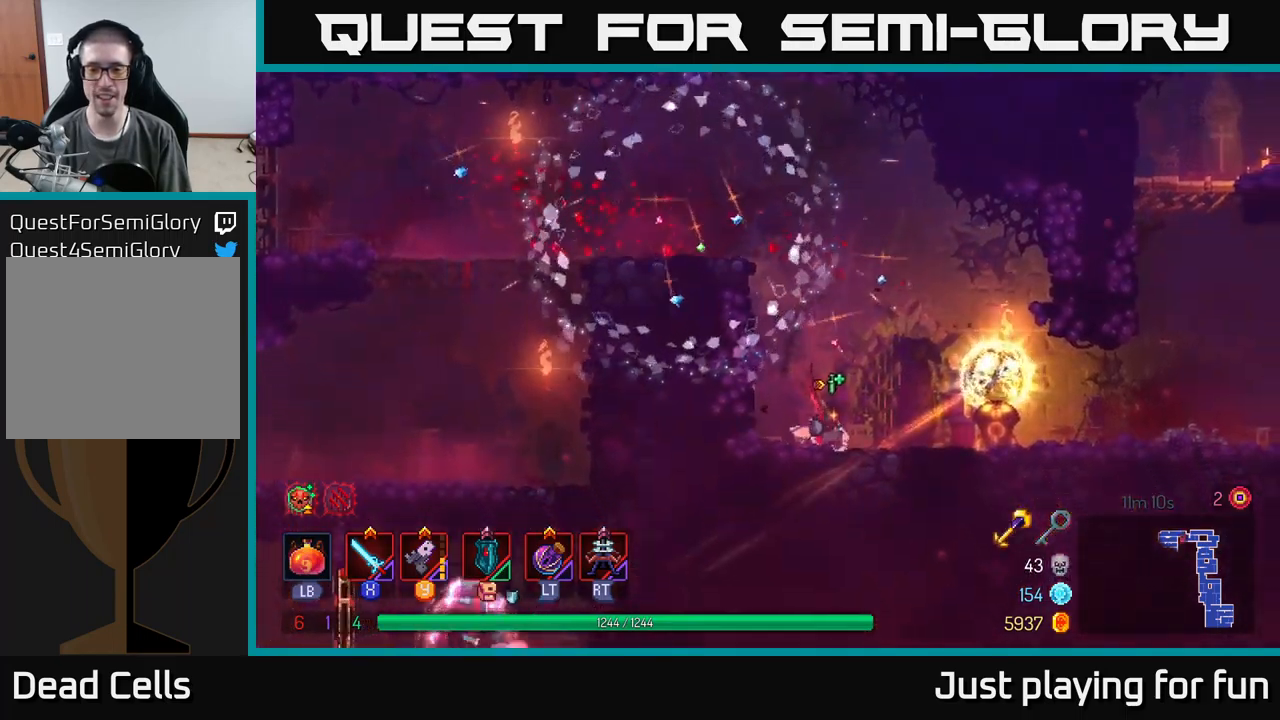
{"buttons": ["A"], "left_stick": "left", "right_stick": "center", "events": [[117, "left_stick", "left"], [234, "A", "down"], [367, "A", "up"], [500, "A", "down"]]}
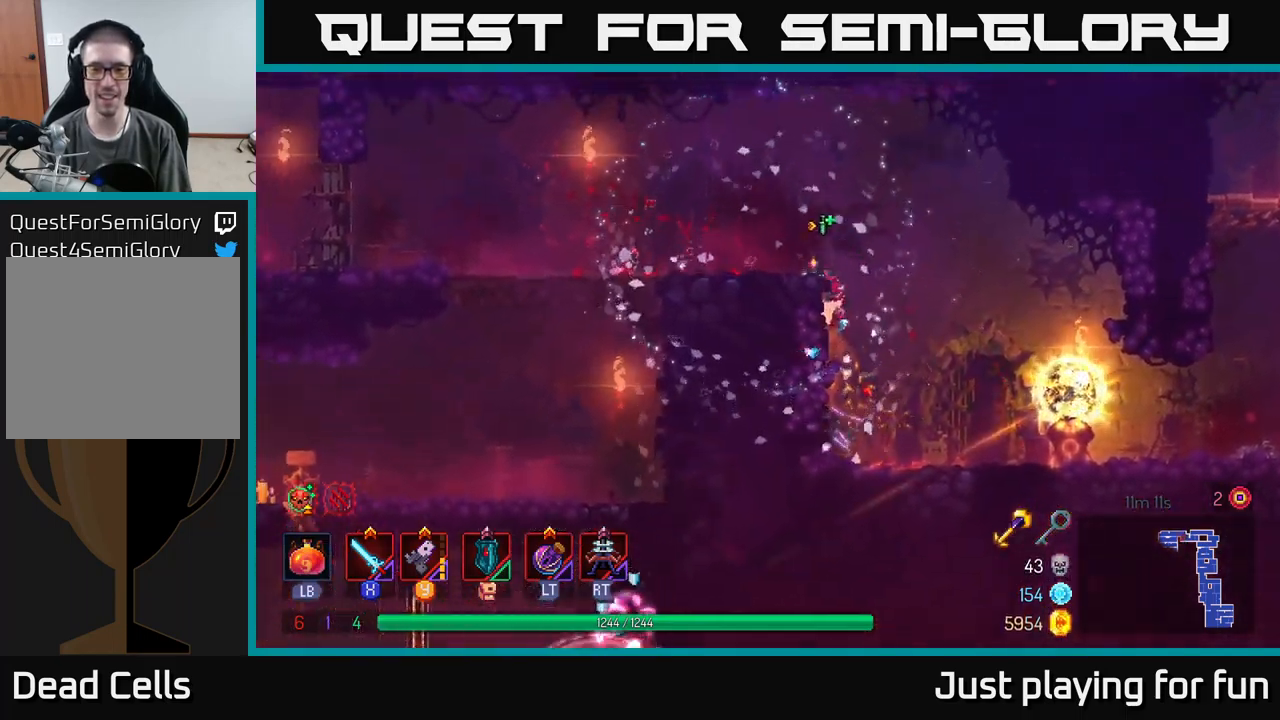
{"buttons": [], "left_stick": "left", "right_stick": "center", "events": [[34, "A", "up"], [184, "B", "down"], [284, "B", "up"]]}
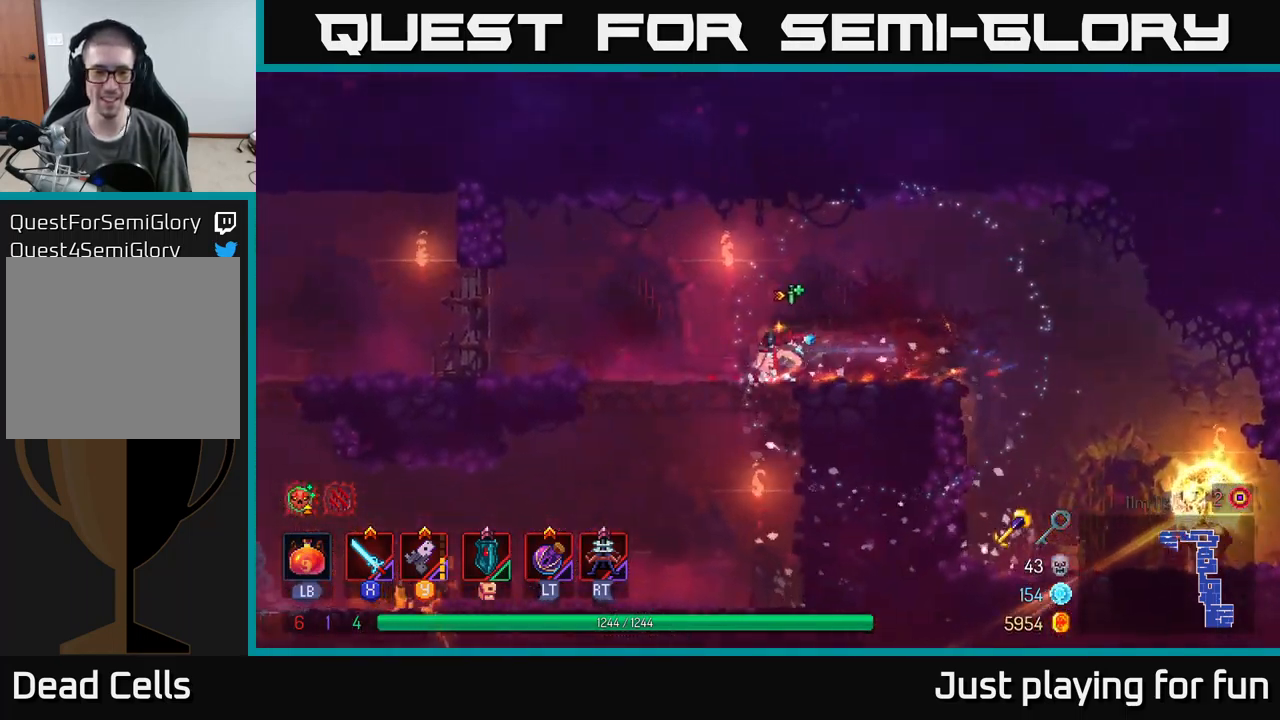
{"buttons": [], "left_stick": "left", "right_stick": "center", "events": [[134, "left_stick", "down"], [150, "A", "down"], [267, "A", "up"], [350, "left_stick", "center"], [500, "left_stick", "left"]]}
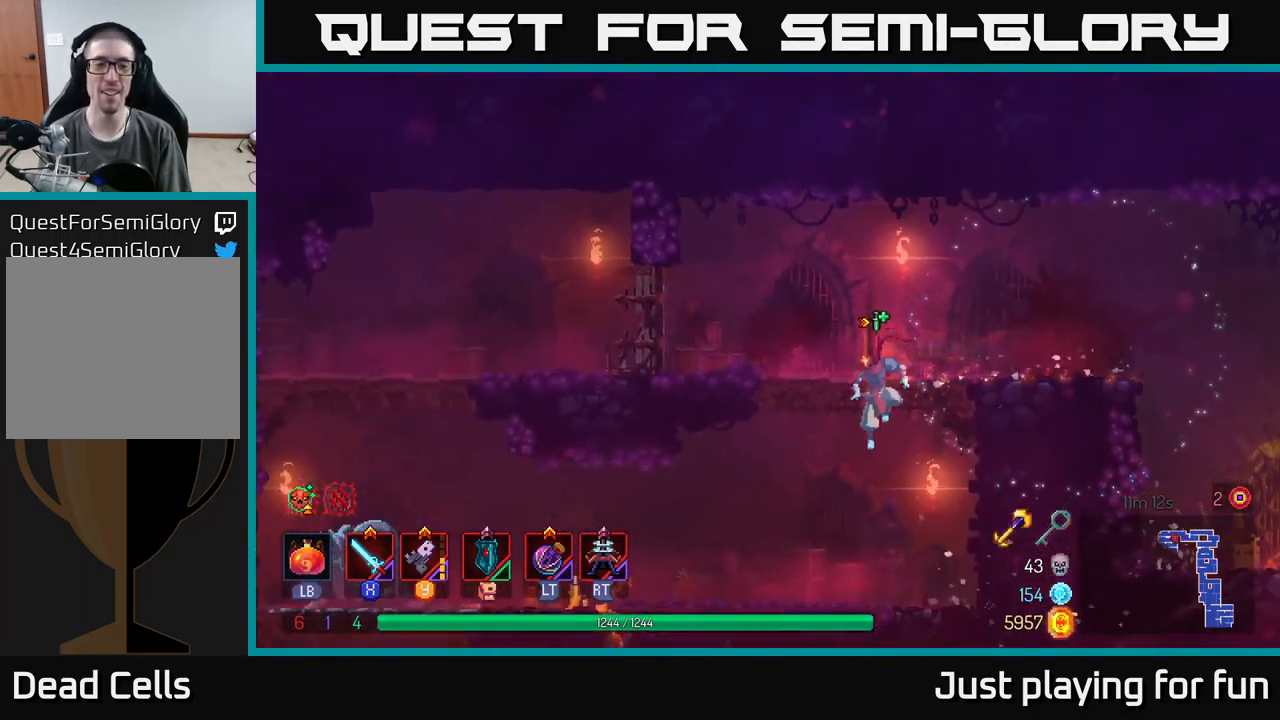
{"buttons": [], "left_stick": "left", "right_stick": "center", "events": [[350, "Y", "down"], [467, "Y", "up"]]}
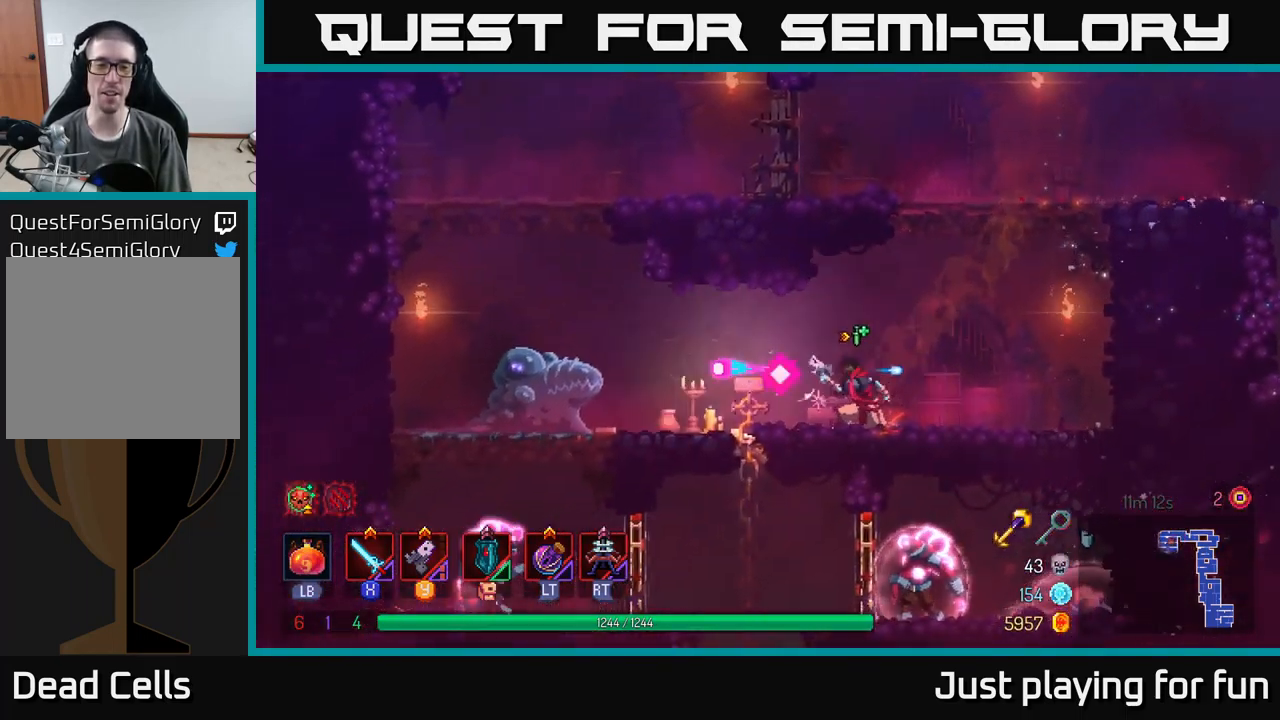
{"buttons": [], "left_stick": "left", "right_stick": "center", "events": [[134, "Y", "down"], [184, "Y", "up"], [267, "Y", "down"], [367, "Y", "up"]]}
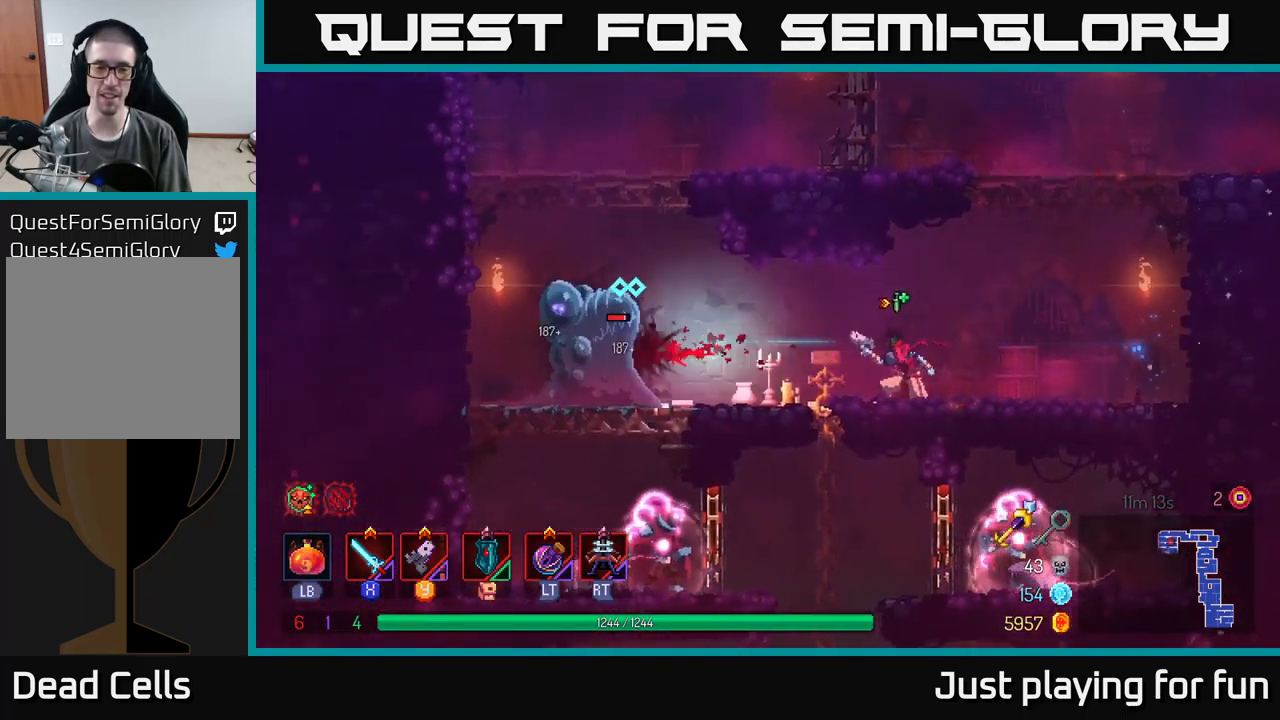
{"buttons": [], "left_stick": "left", "right_stick": "center", "events": [[384, "X", "down"], [484, "X", "up"]]}
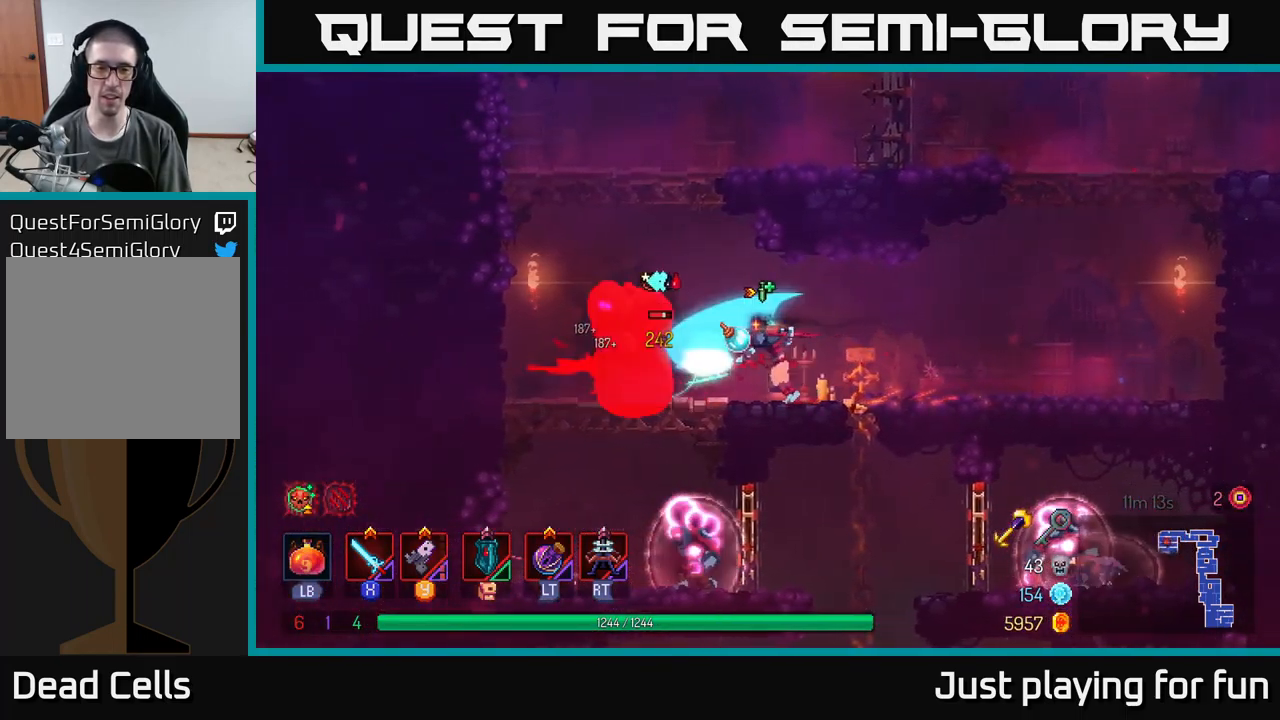
{"buttons": ["X"], "left_stick": "left", "right_stick": "center", "events": [[217, "B", "down"], [334, "B", "up"], [484, "X", "down"]]}